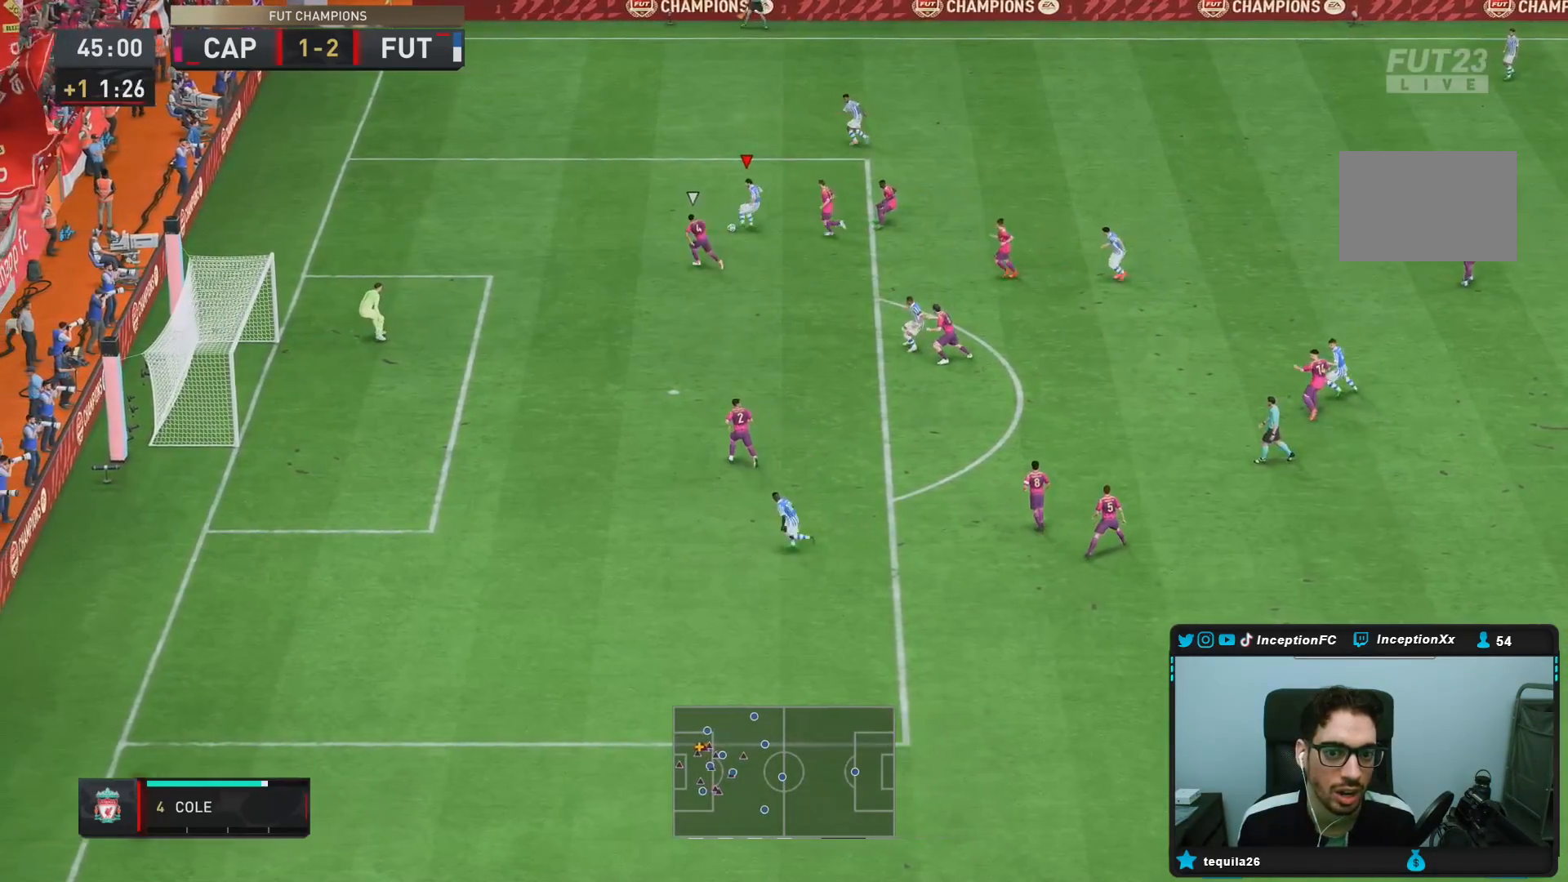
Gameplay with a controller (PlayStation layout); each line is a JSON object with the inputs held at the frame after it (dt_ms = milliseconds from this image to that frame). "events" lists button and stick changes between this image and that frame as [ms after this image, input, new state], when the widget could be followed in between. Not read: L3 R3.
{"dt_ms": 500, "buttons": [], "left_stick": "center", "right_stick": "center", "events": [[83, "right_stick", "center"]]}
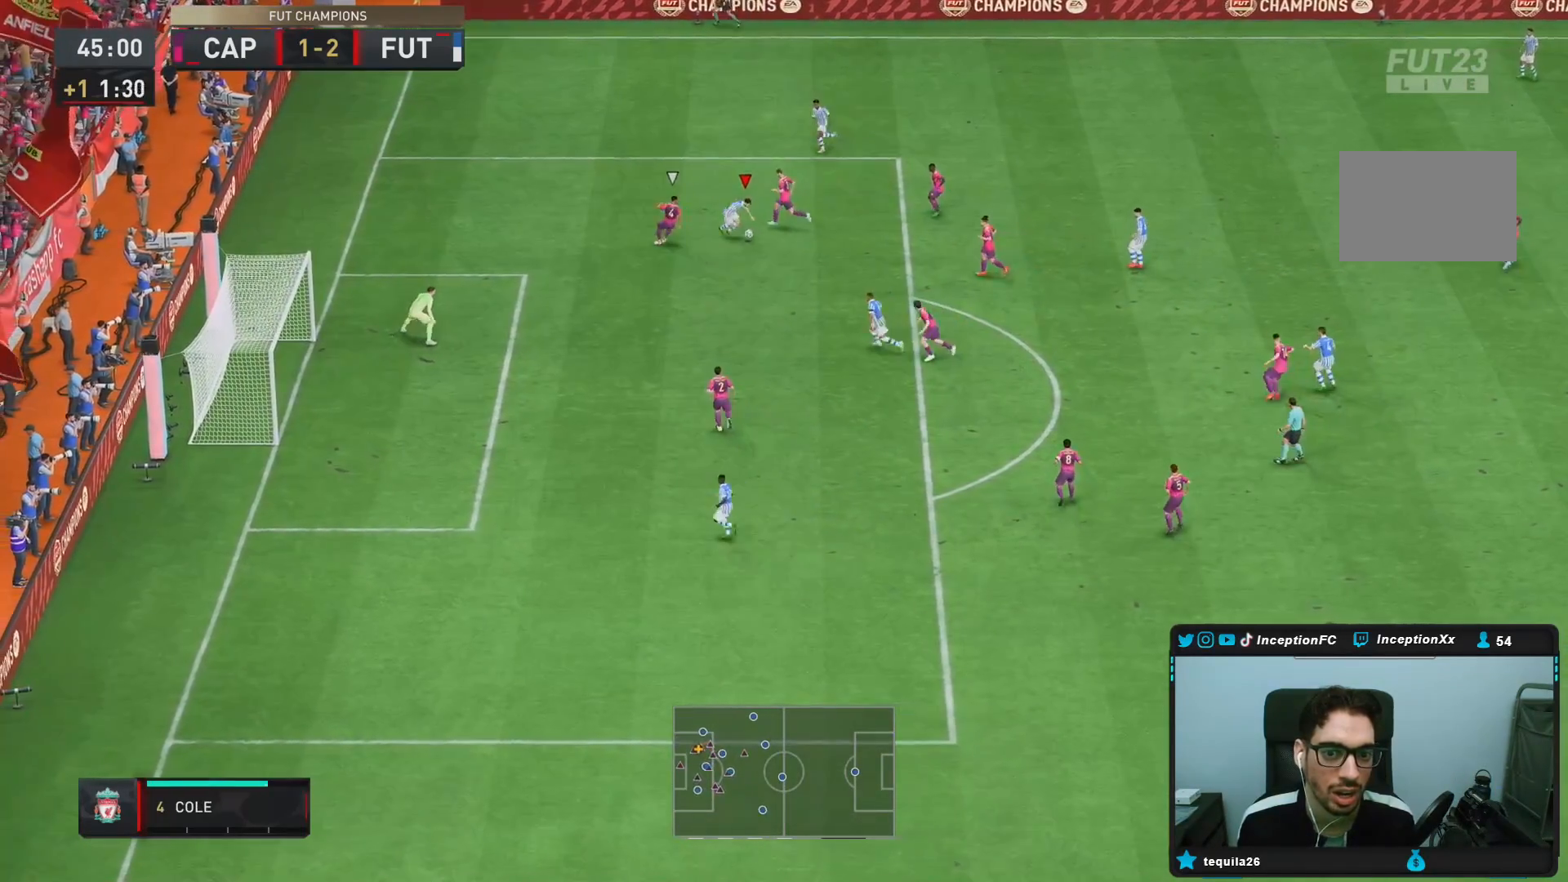
{"dt_ms": 500, "buttons": [], "left_stick": "down", "right_stick": "center", "events": [[217, "left_stick", "down"]]}
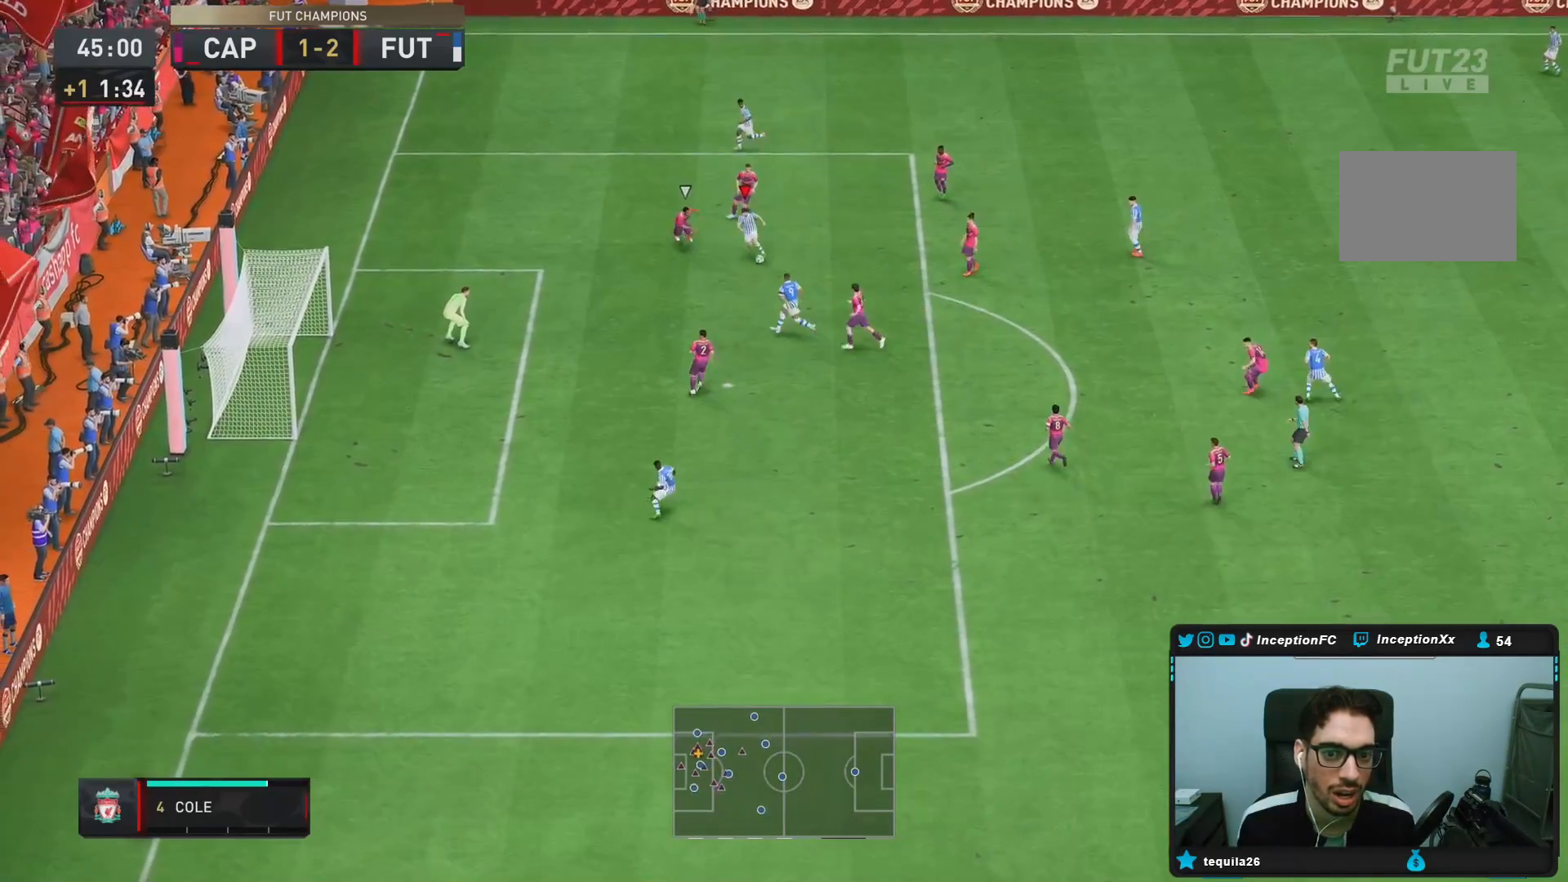
{"dt_ms": 1000, "buttons": [], "left_stick": "down-left", "right_stick": "center"}
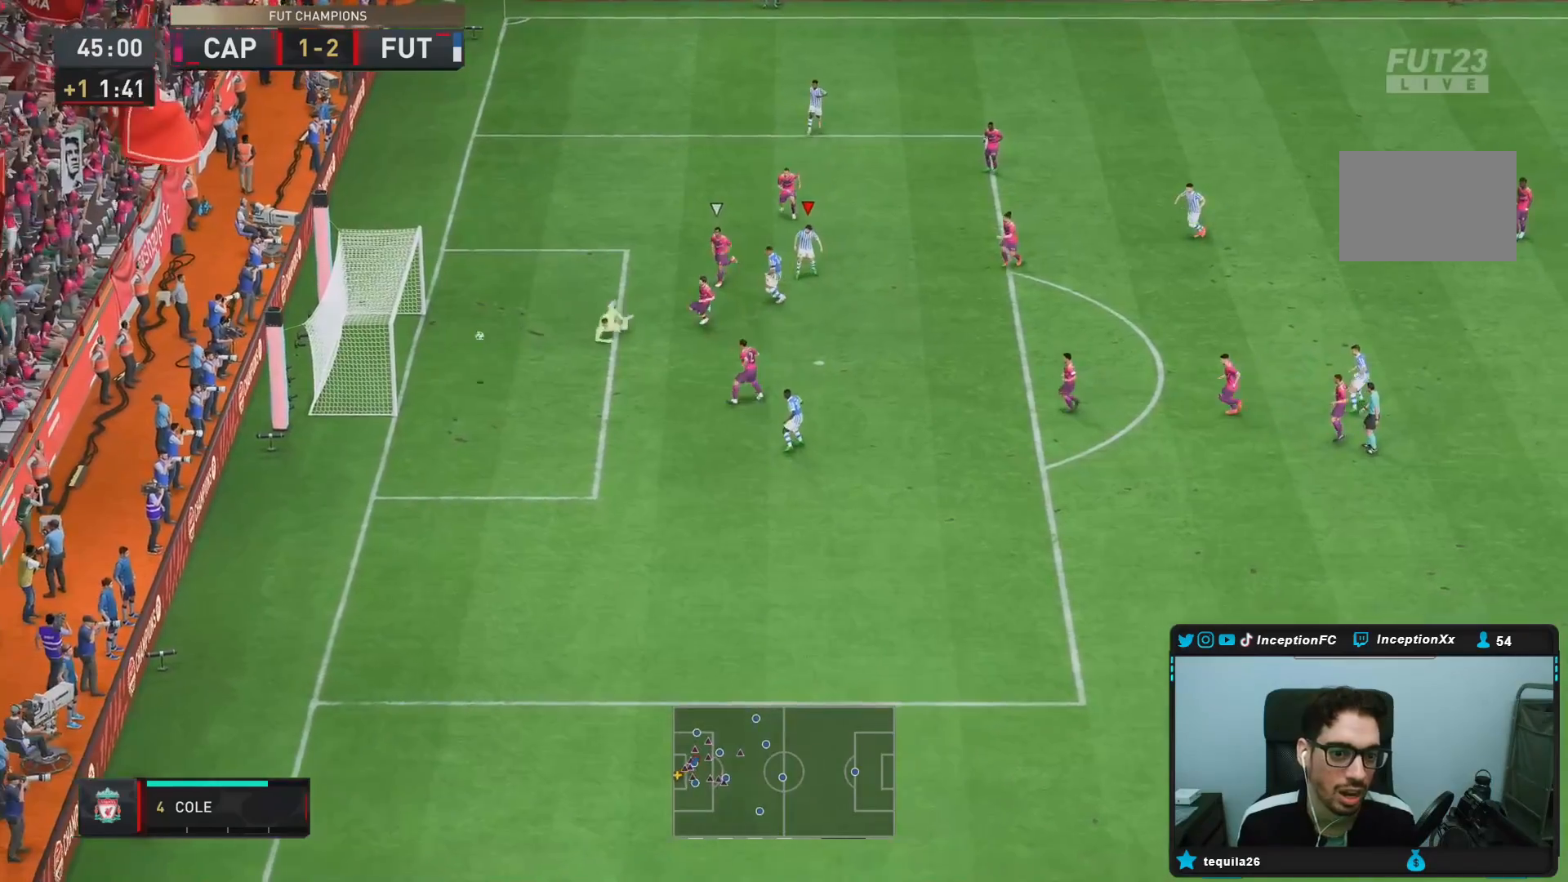
{"dt_ms": 500, "buttons": [], "left_stick": "center", "right_stick": "center", "events": [[50, "left_stick", "center"]]}
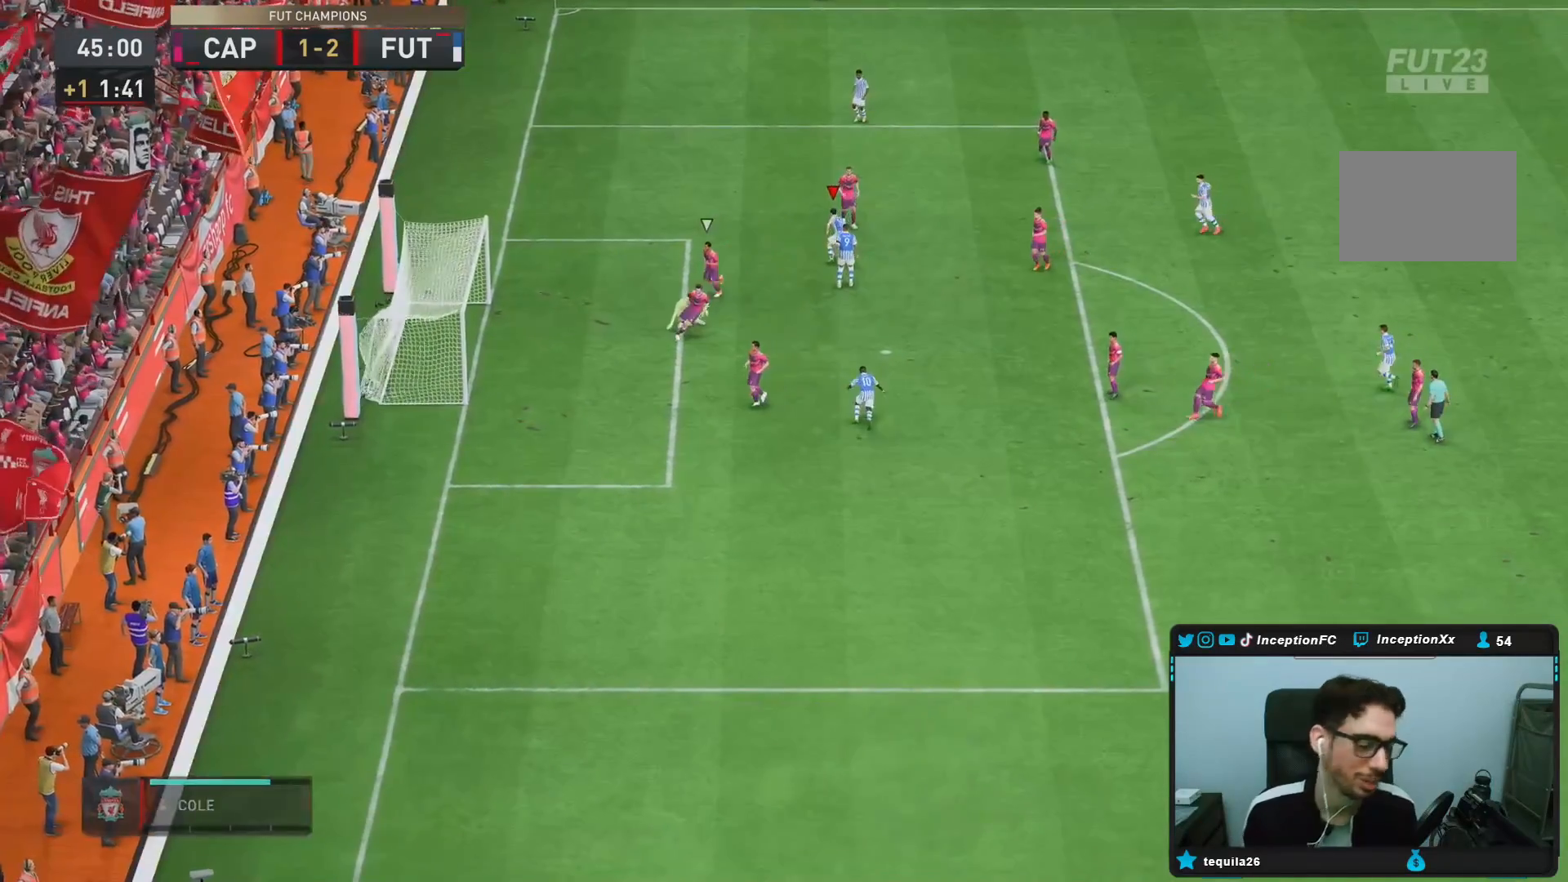
{"dt_ms": 500, "buttons": [], "left_stick": "center", "right_stick": "center", "events": []}
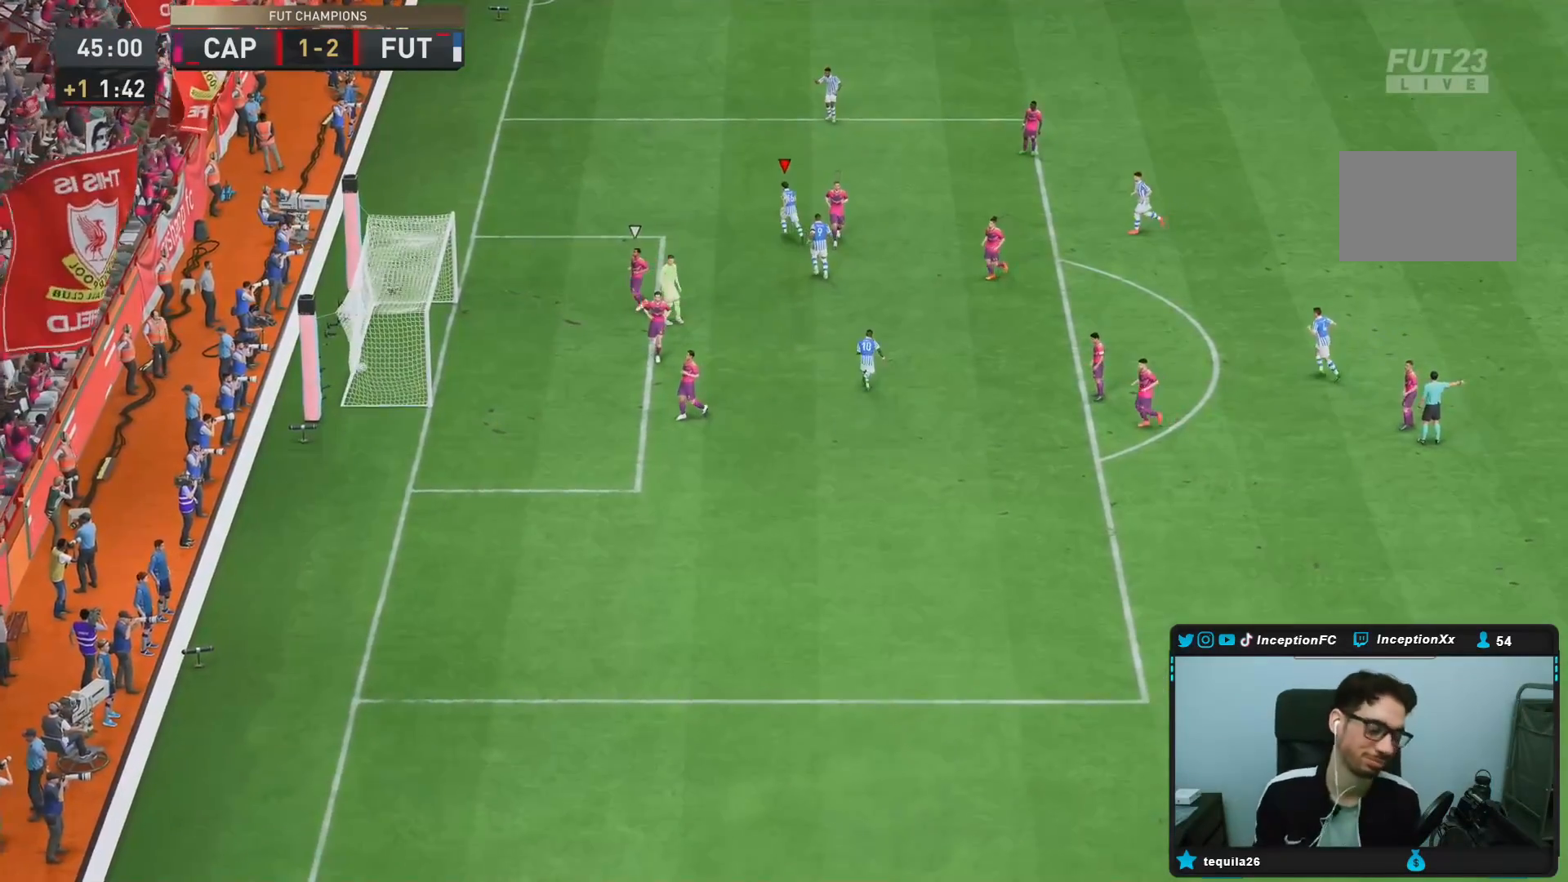
{"dt_ms": 500, "buttons": [], "left_stick": "center", "right_stick": "center", "events": []}
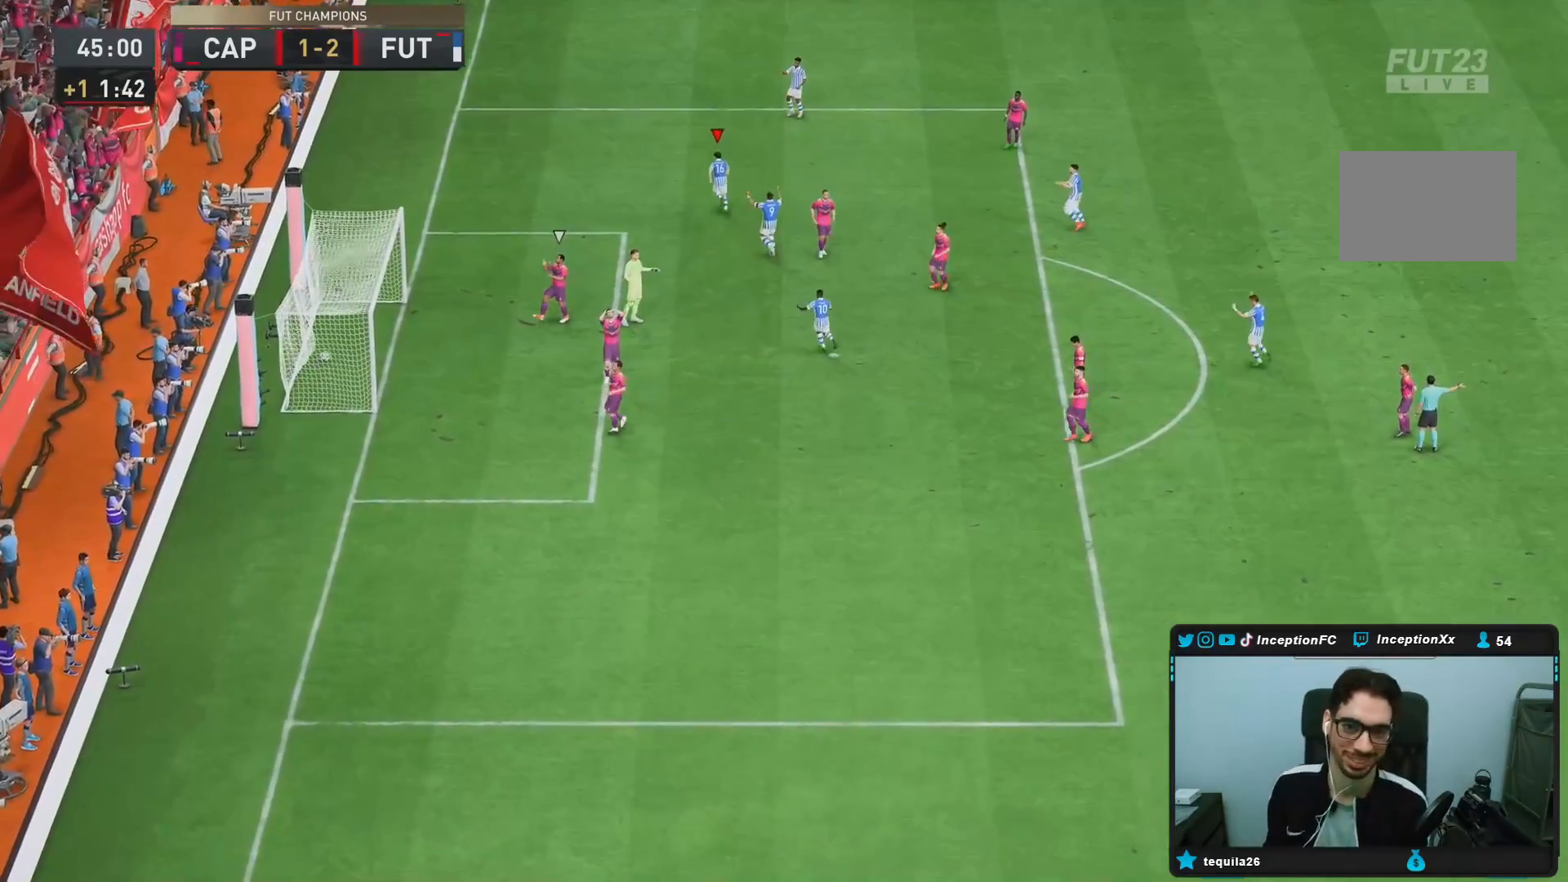
{"dt_ms": 500, "buttons": [], "left_stick": "center", "right_stick": "center", "events": []}
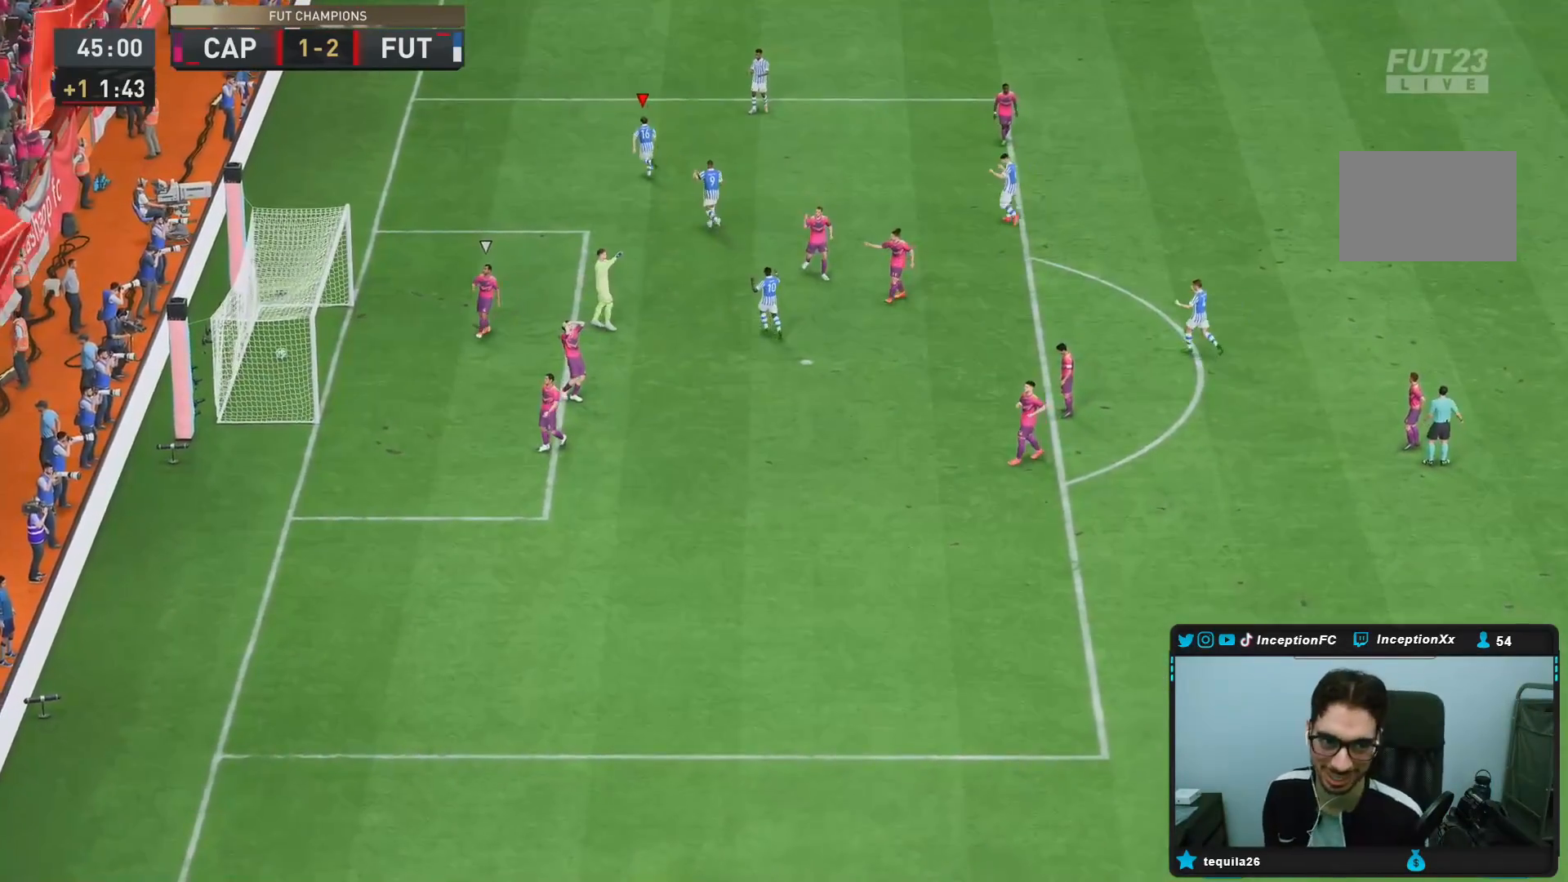
{"dt_ms": 500, "buttons": [], "left_stick": "center", "right_stick": "center", "events": []}
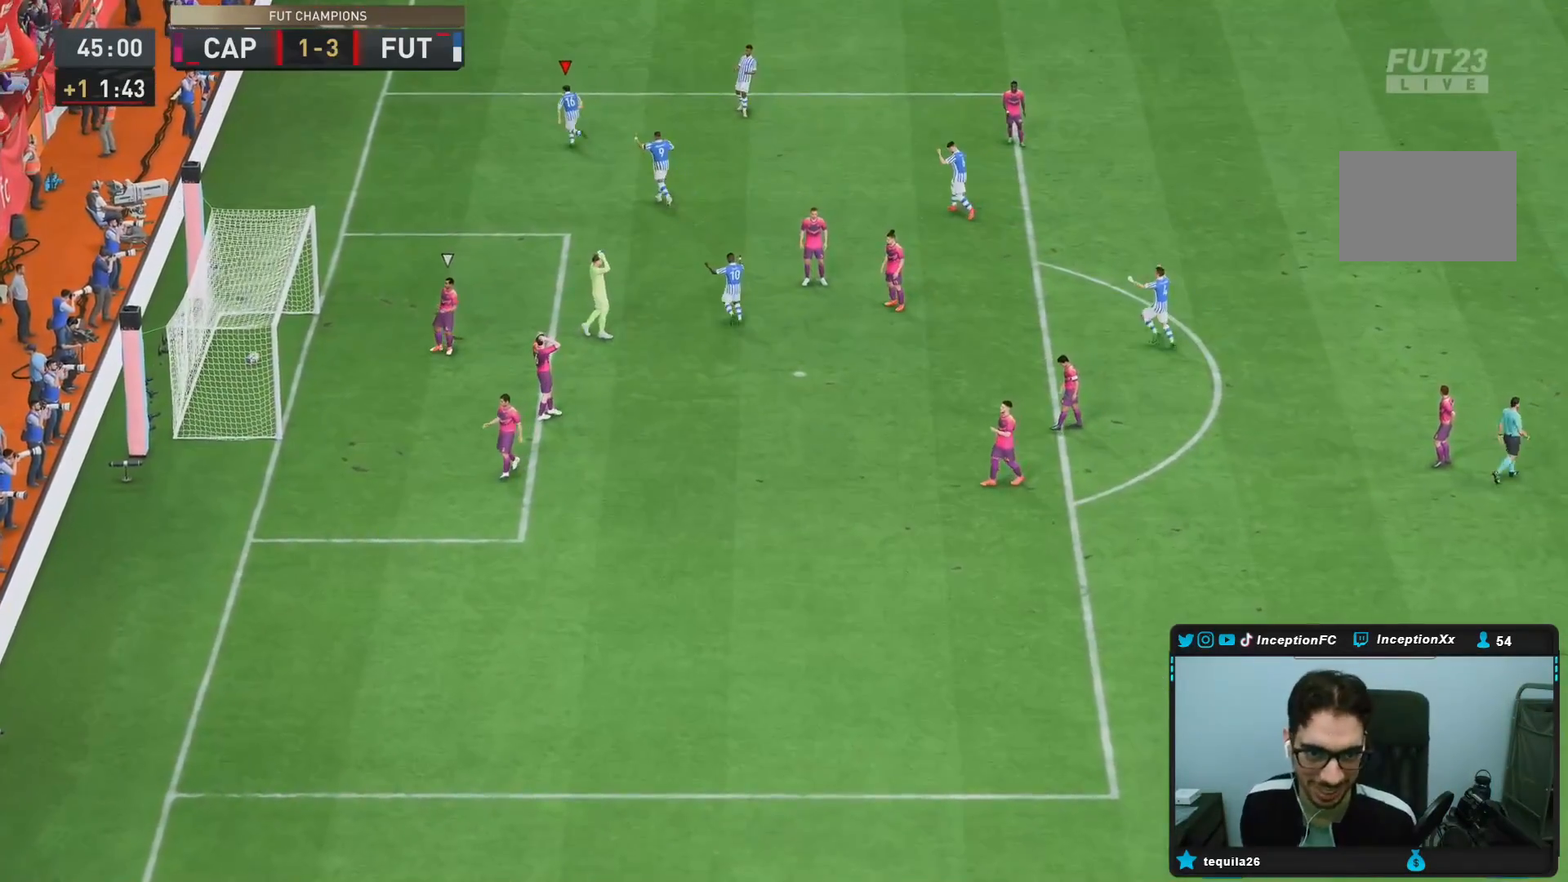
{"dt_ms": 500, "buttons": ["L1", "R1"], "left_stick": "center", "right_stick": "center"}
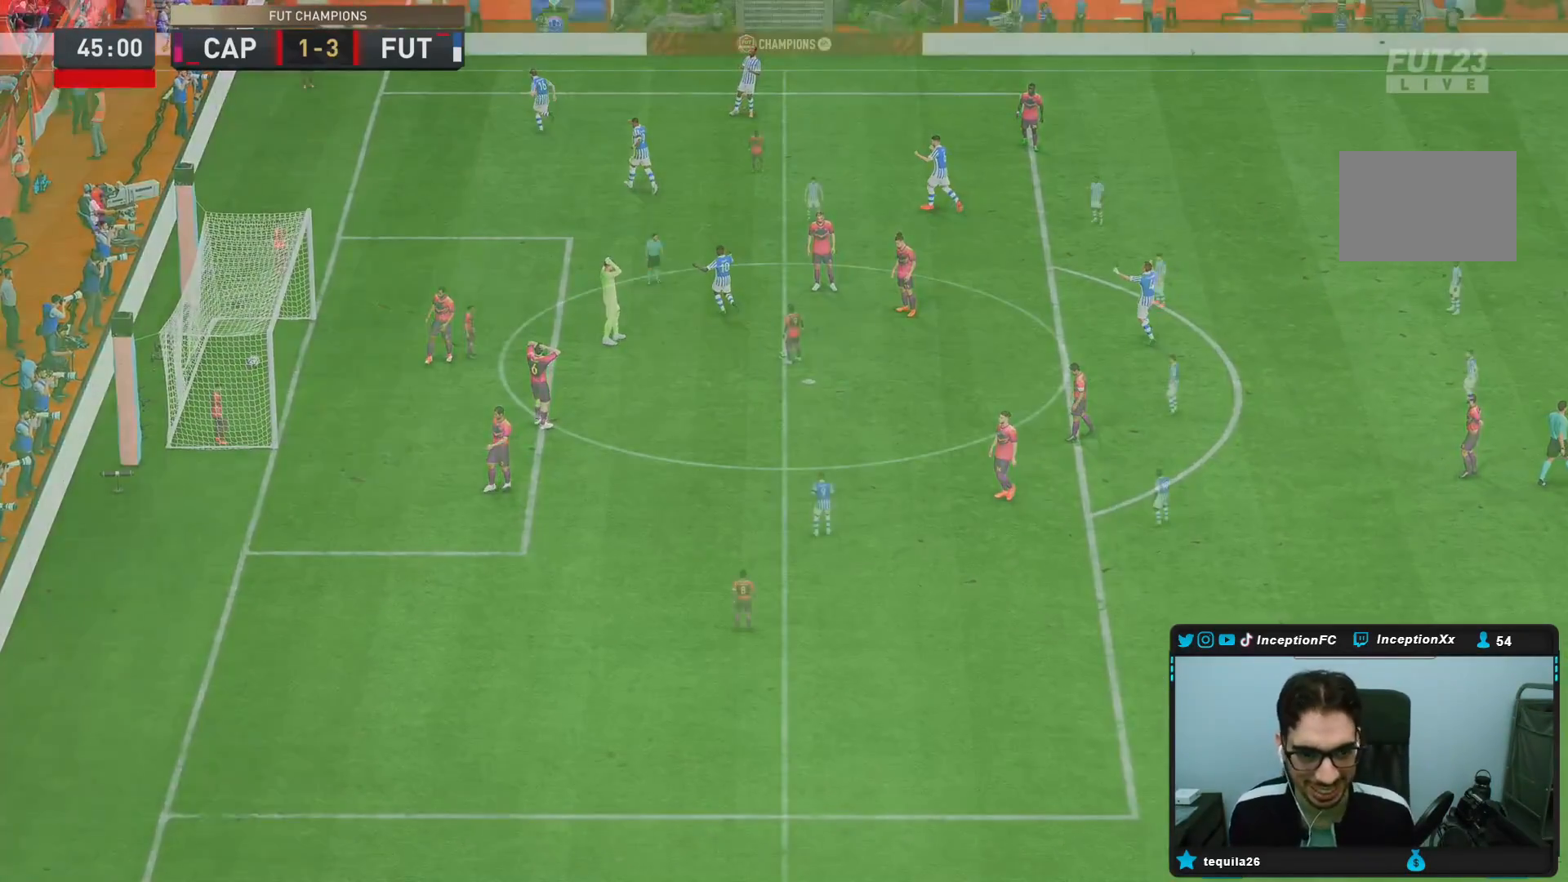
{"dt_ms": 500, "buttons": [], "left_stick": "center", "right_stick": "center", "events": [[17, "L1", "up"], [83, "L1", "down"], [183, "L1", "up"], [183, "R1", "up"]]}
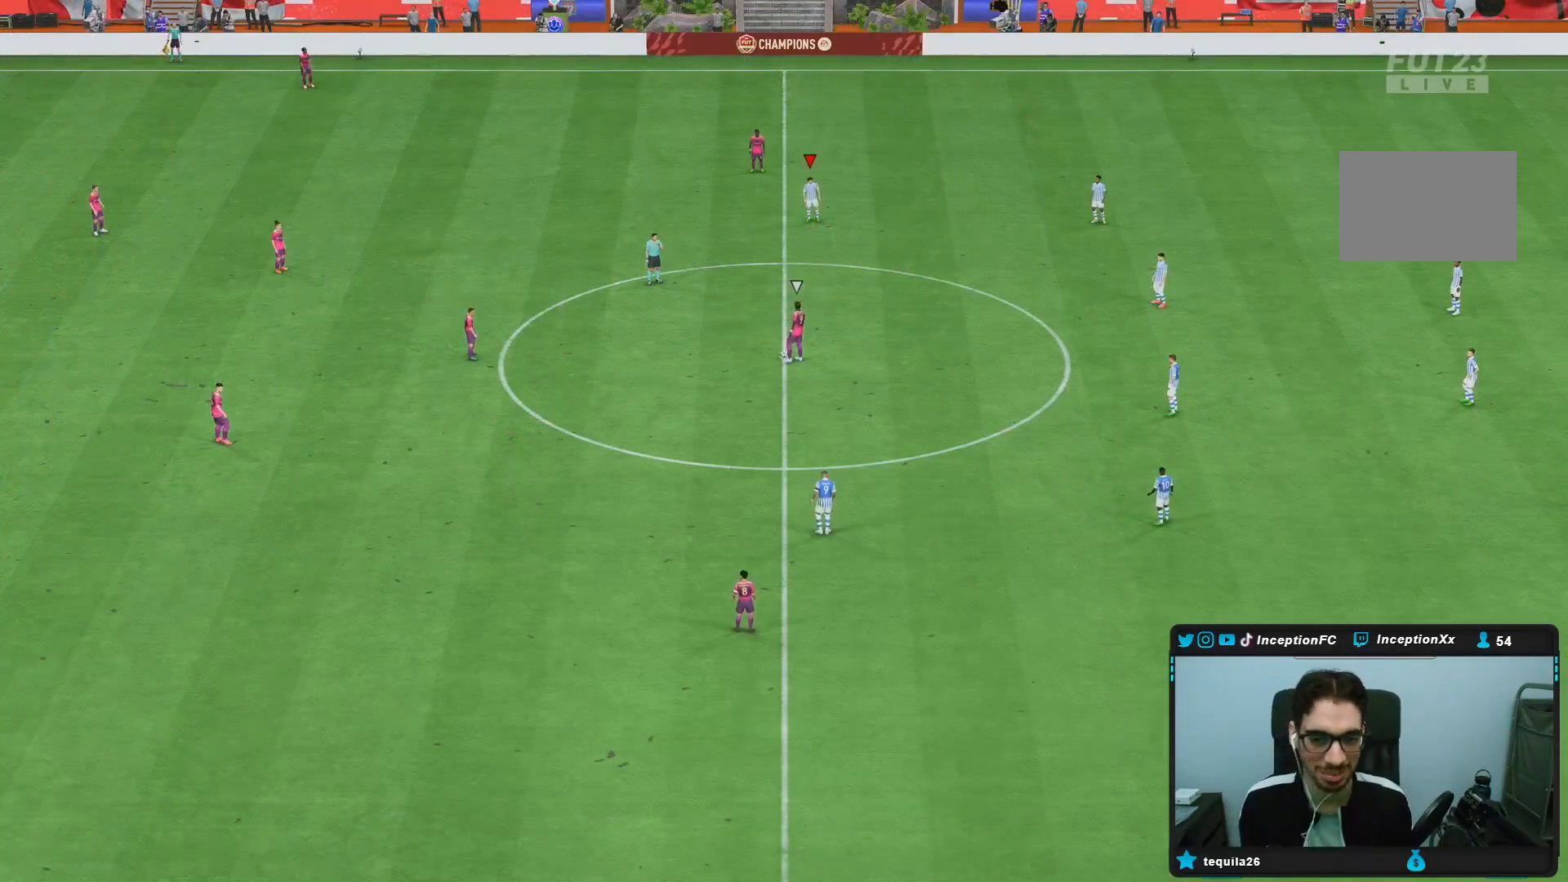
{"dt_ms": 500, "buttons": [], "left_stick": "center", "right_stick": "center", "events": [[117, "right_stick", "down-left"], [233, "right_stick", "center"], [350, "right_stick", "down-left"], [433, "right_stick", "center"]]}
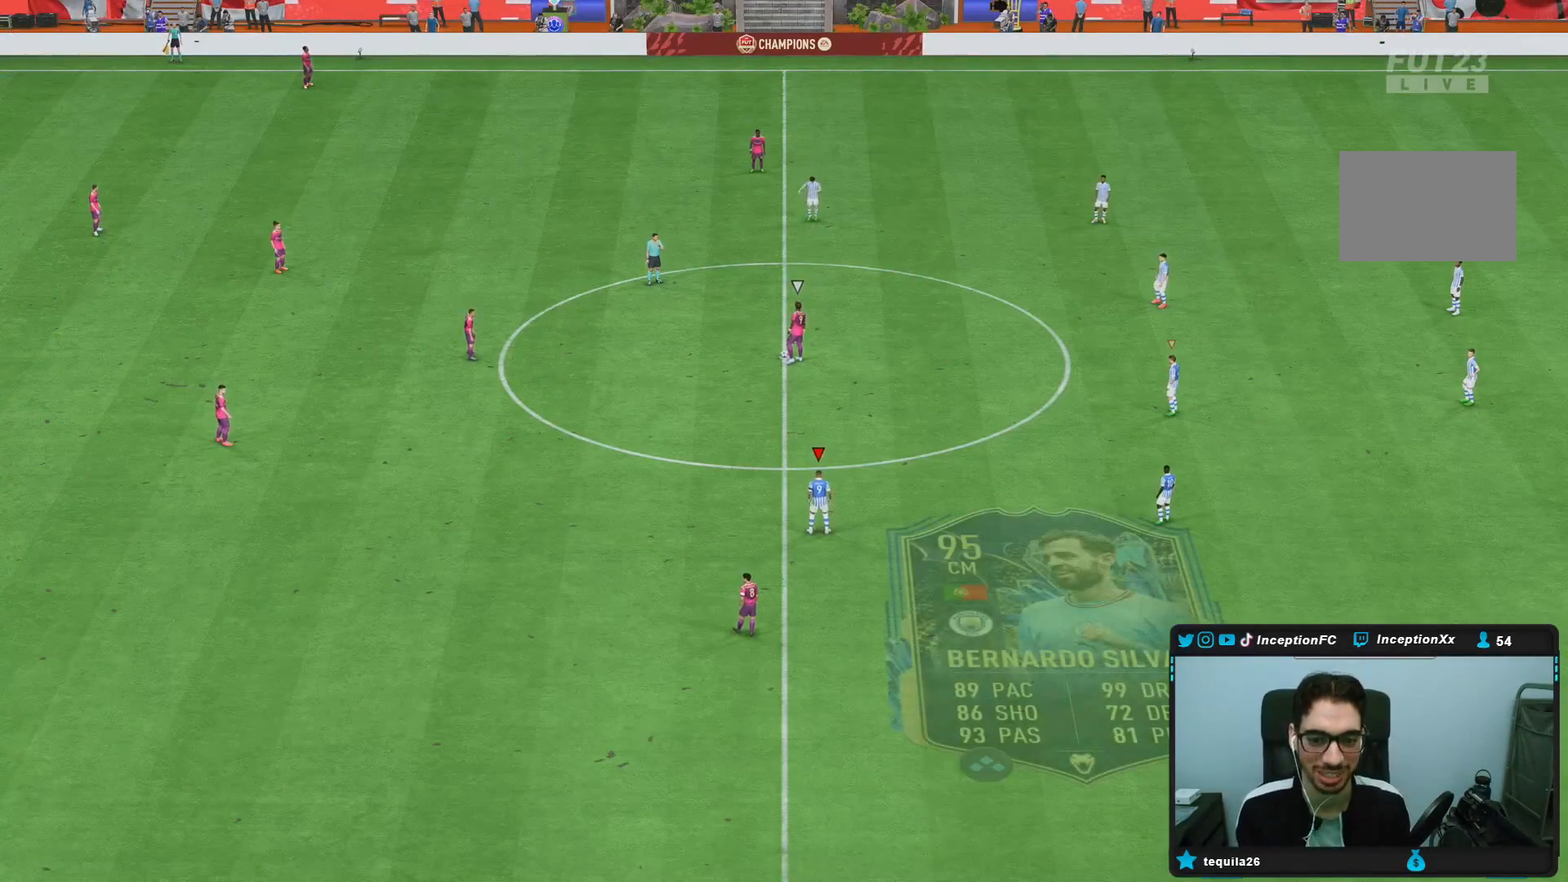
{"dt_ms": 500, "buttons": [], "left_stick": "right", "right_stick": "center", "events": [[350, "right_stick", "right"], [367, "left_stick", "right"], [467, "right_stick", "center"]]}
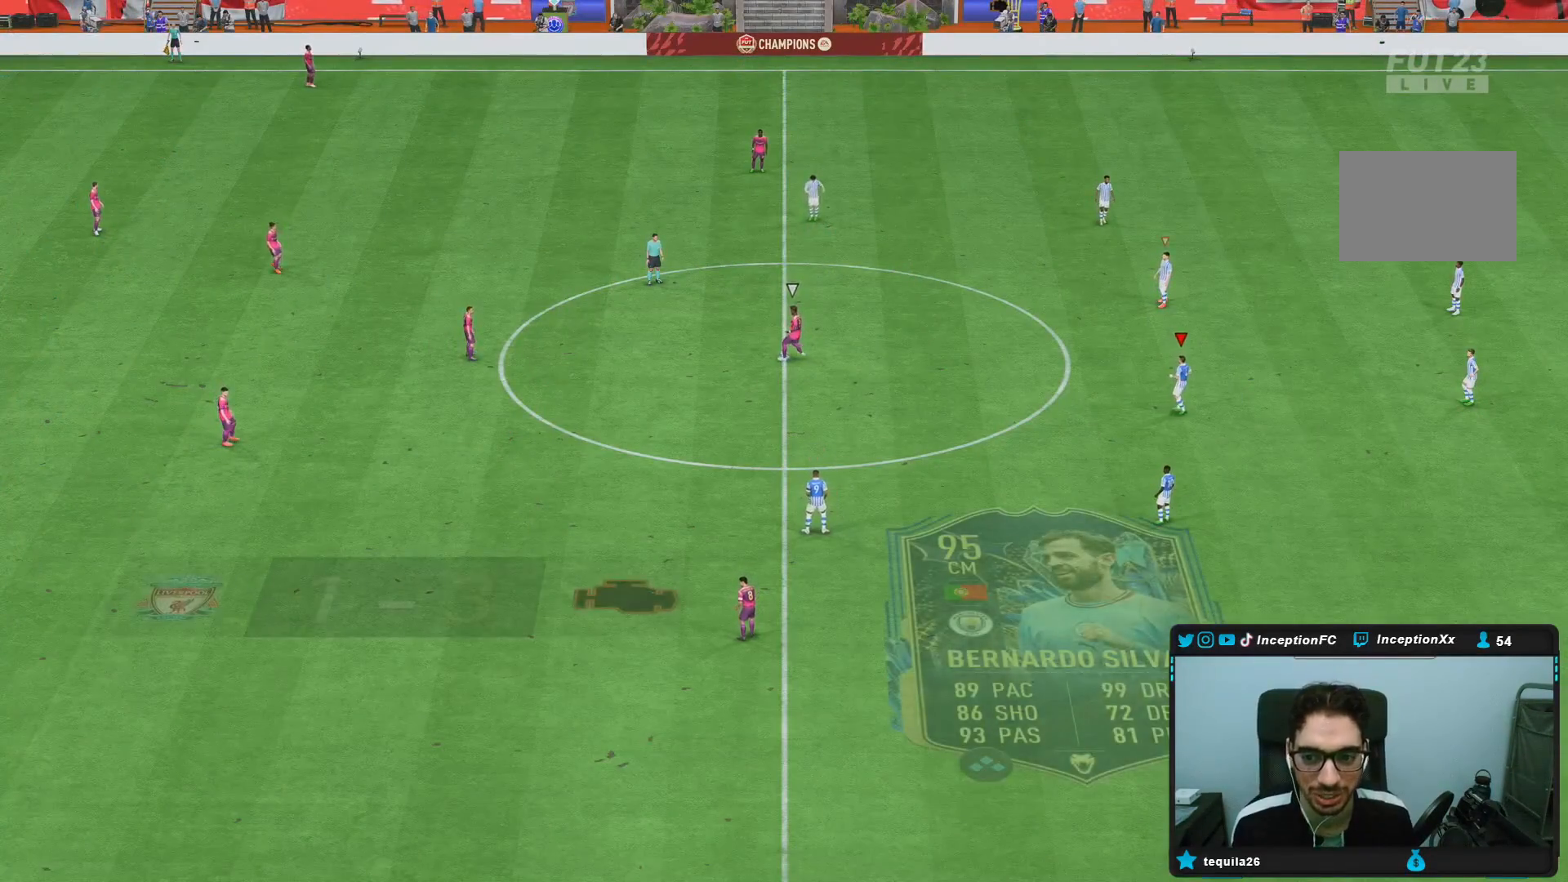
{"dt_ms": 500, "buttons": [], "left_stick": "down-right", "right_stick": "center", "events": [[67, "left_stick", "center"], [150, "left_stick", "down-right"], [283, "right_stick", "right"], [400, "right_stick", "center"]]}
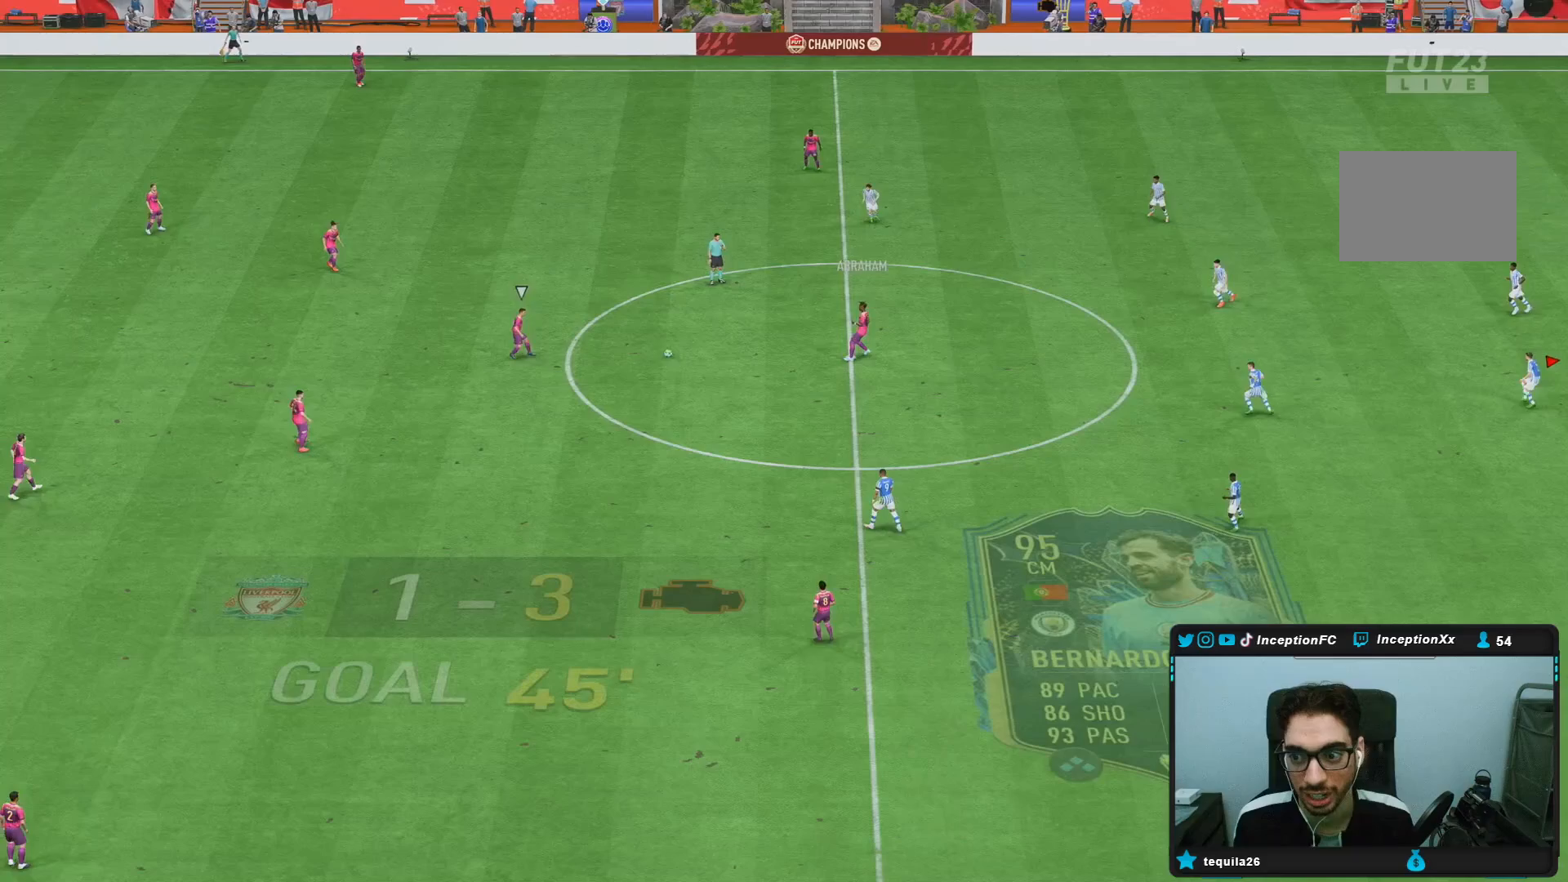
{"dt_ms": 500, "buttons": ["R2"], "left_stick": "right", "right_stick": "center", "events": [[33, "R2", "down"], [467, "left_stick", "right"]]}
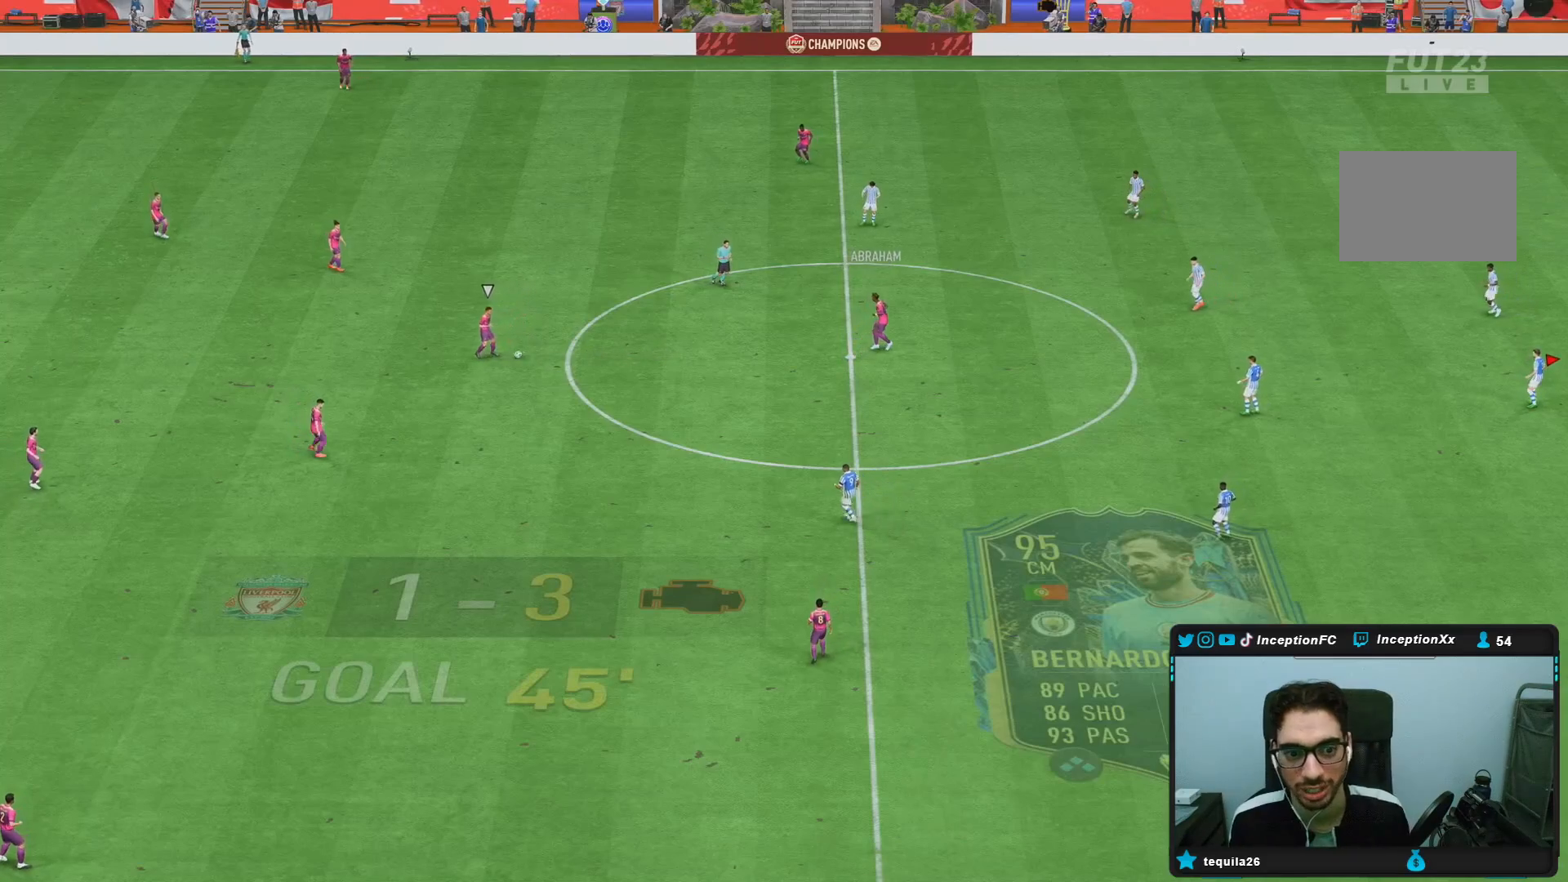
{"dt_ms": 500, "buttons": [], "left_stick": "center", "right_stick": "center", "events": [[250, "R2", "up"], [250, "left_stick", "center"]]}
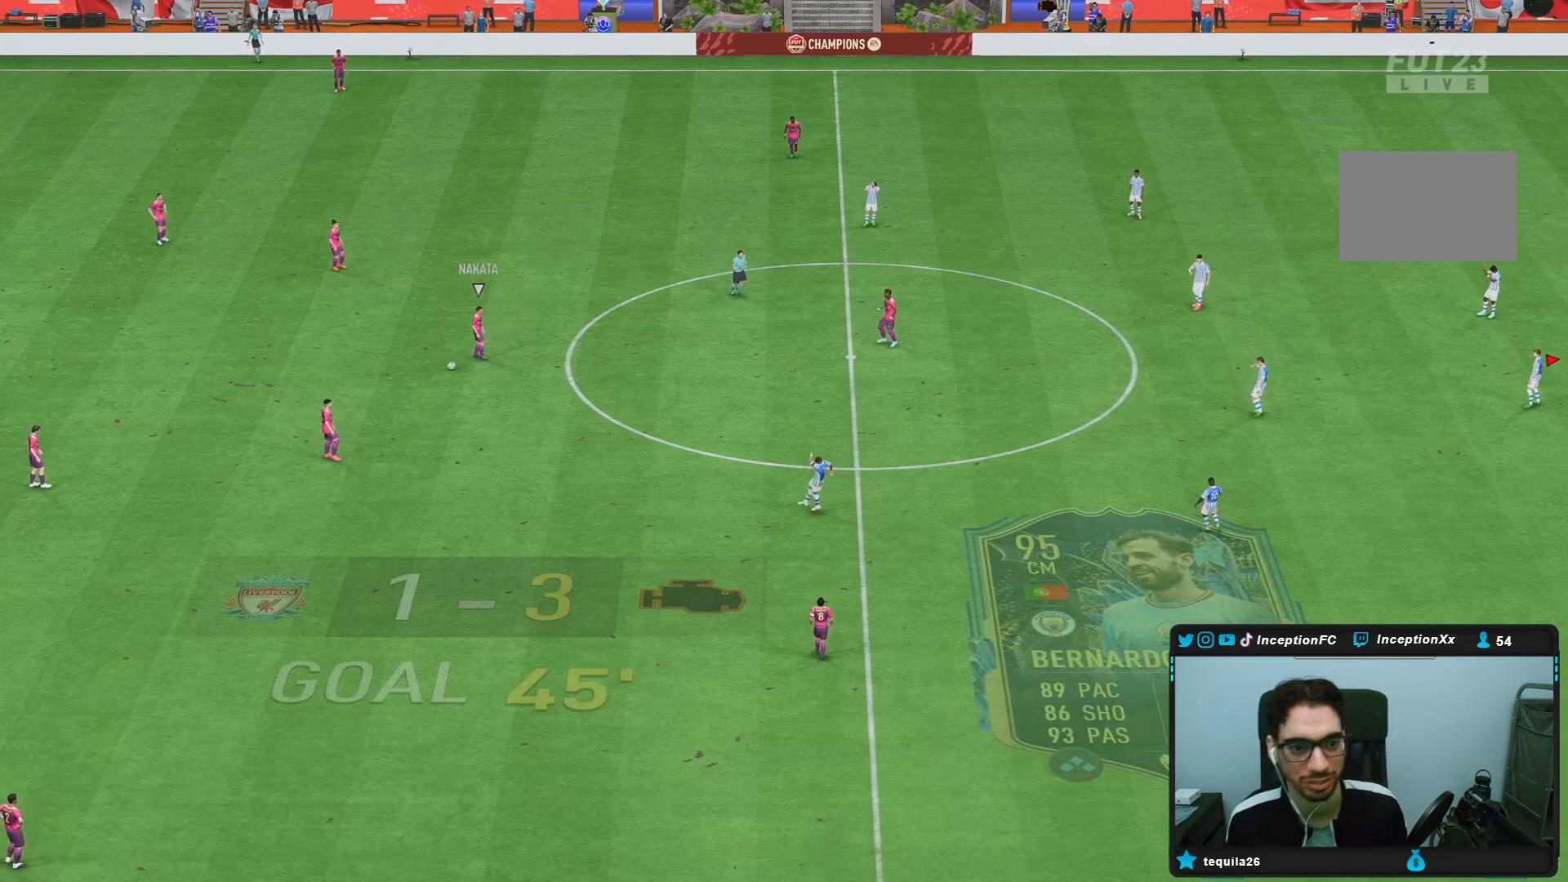
{"dt_ms": 500, "buttons": [], "left_stick": "center", "right_stick": "left", "events": [[483, "right_stick", "left"]]}
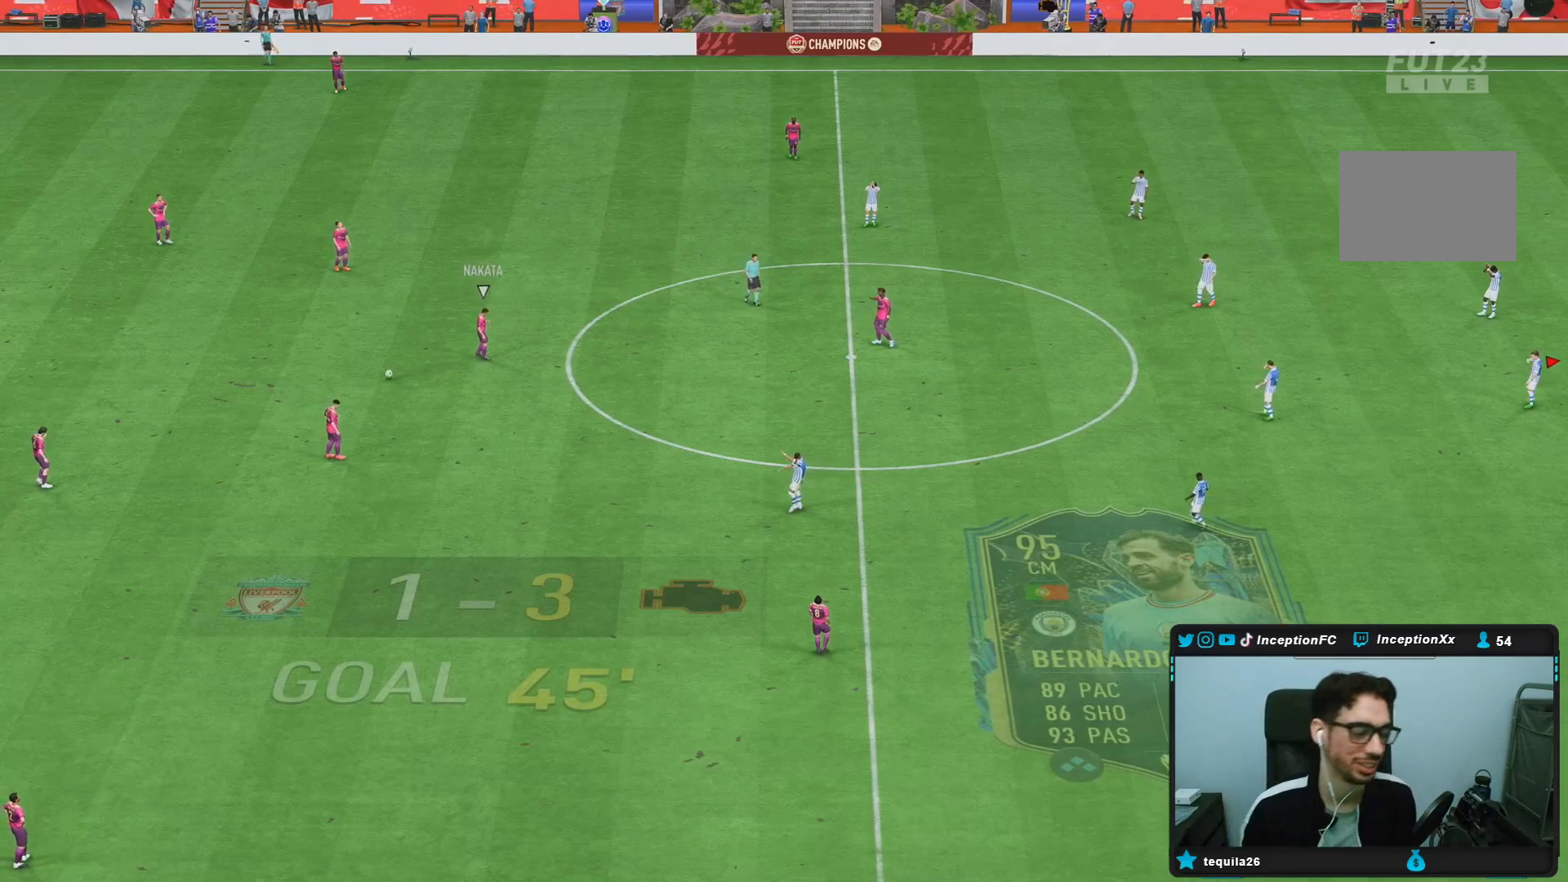
{"dt_ms": 500, "buttons": [], "left_stick": "center", "right_stick": "center"}
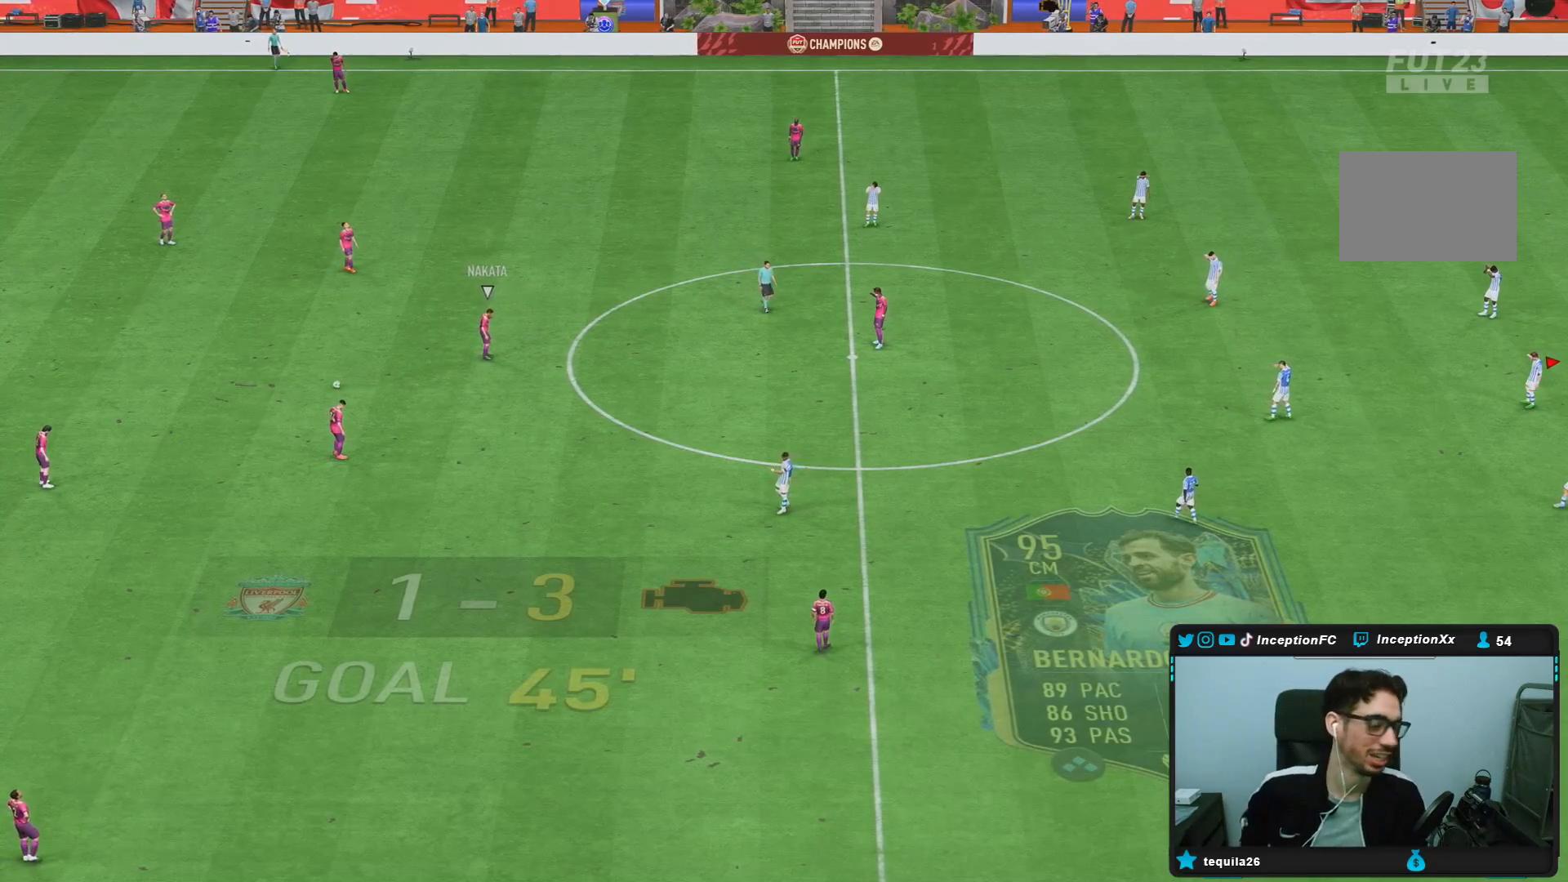
{"dt_ms": 500, "buttons": [], "left_stick": "center", "right_stick": "center"}
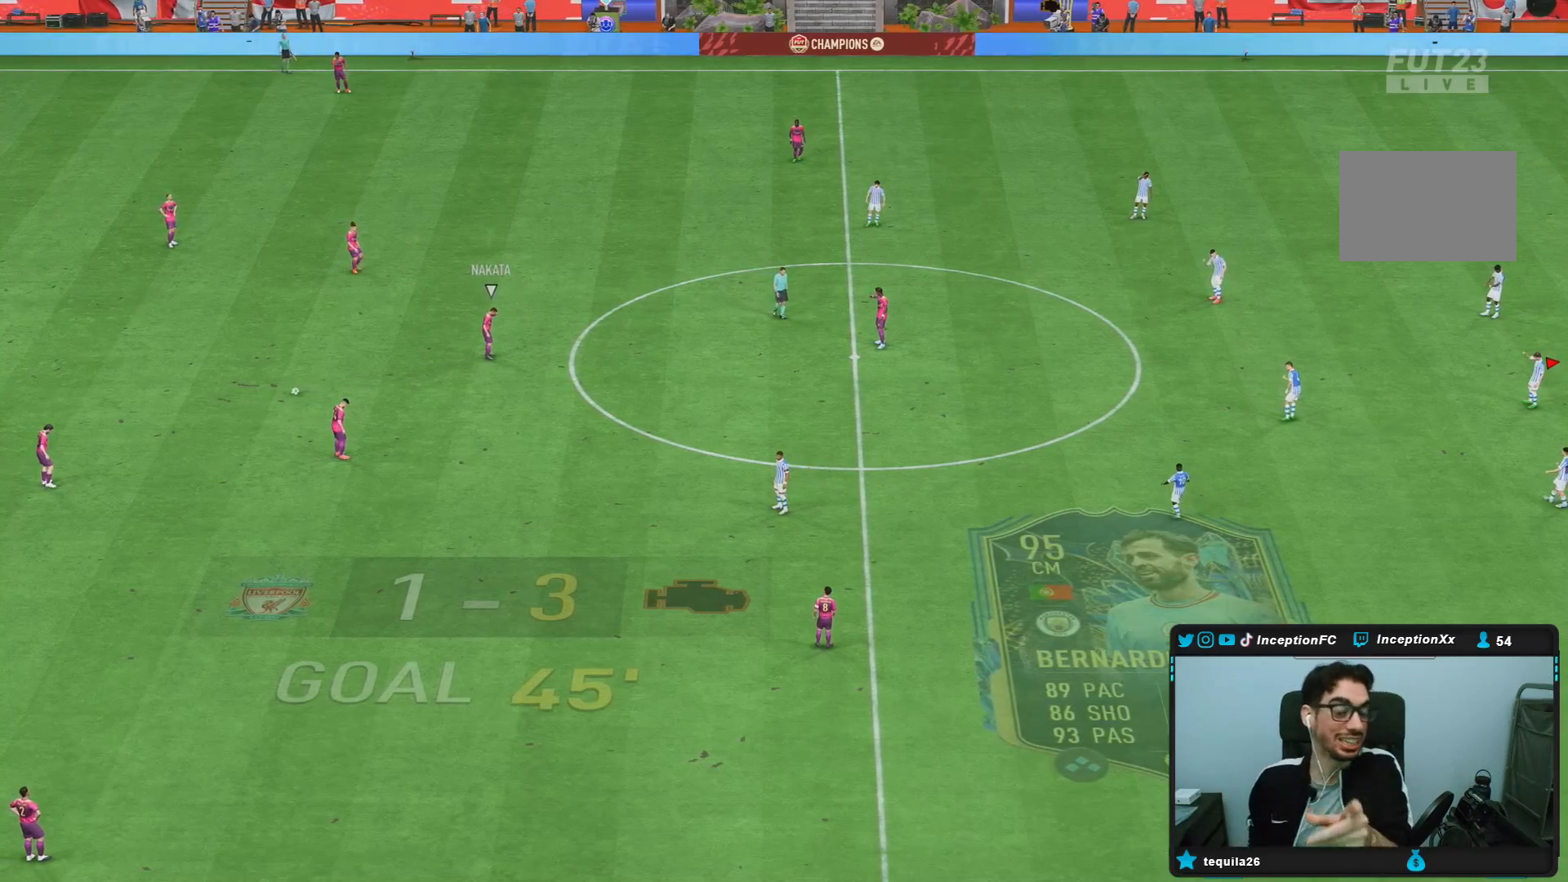
{"dt_ms": 500, "buttons": [], "left_stick": "center", "right_stick": "center", "events": []}
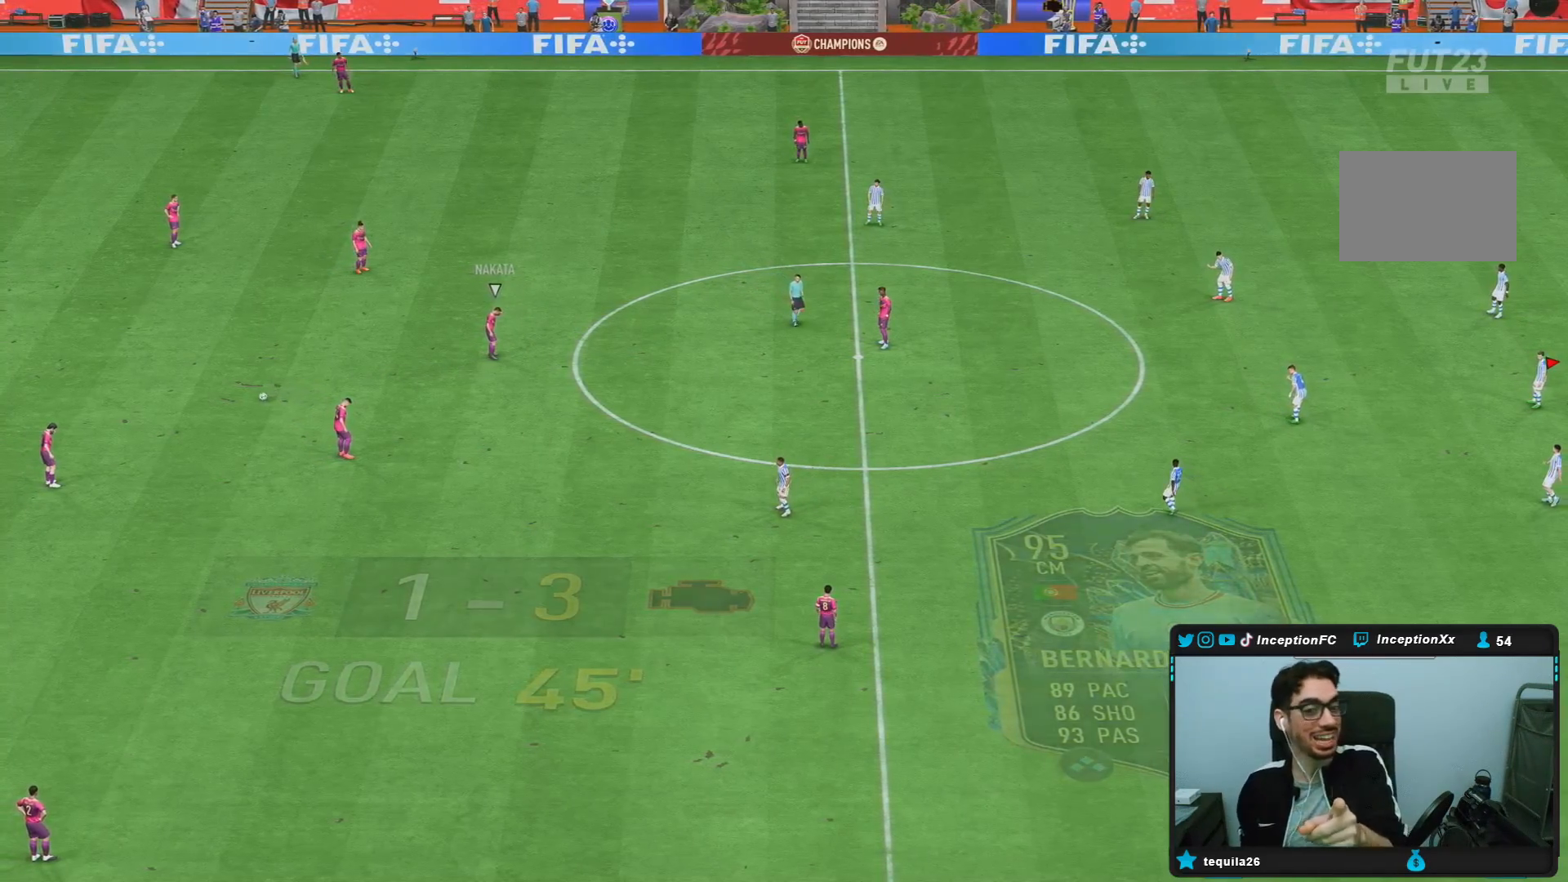
{"dt_ms": 500, "buttons": [], "left_stick": "center", "right_stick": "center", "events": []}
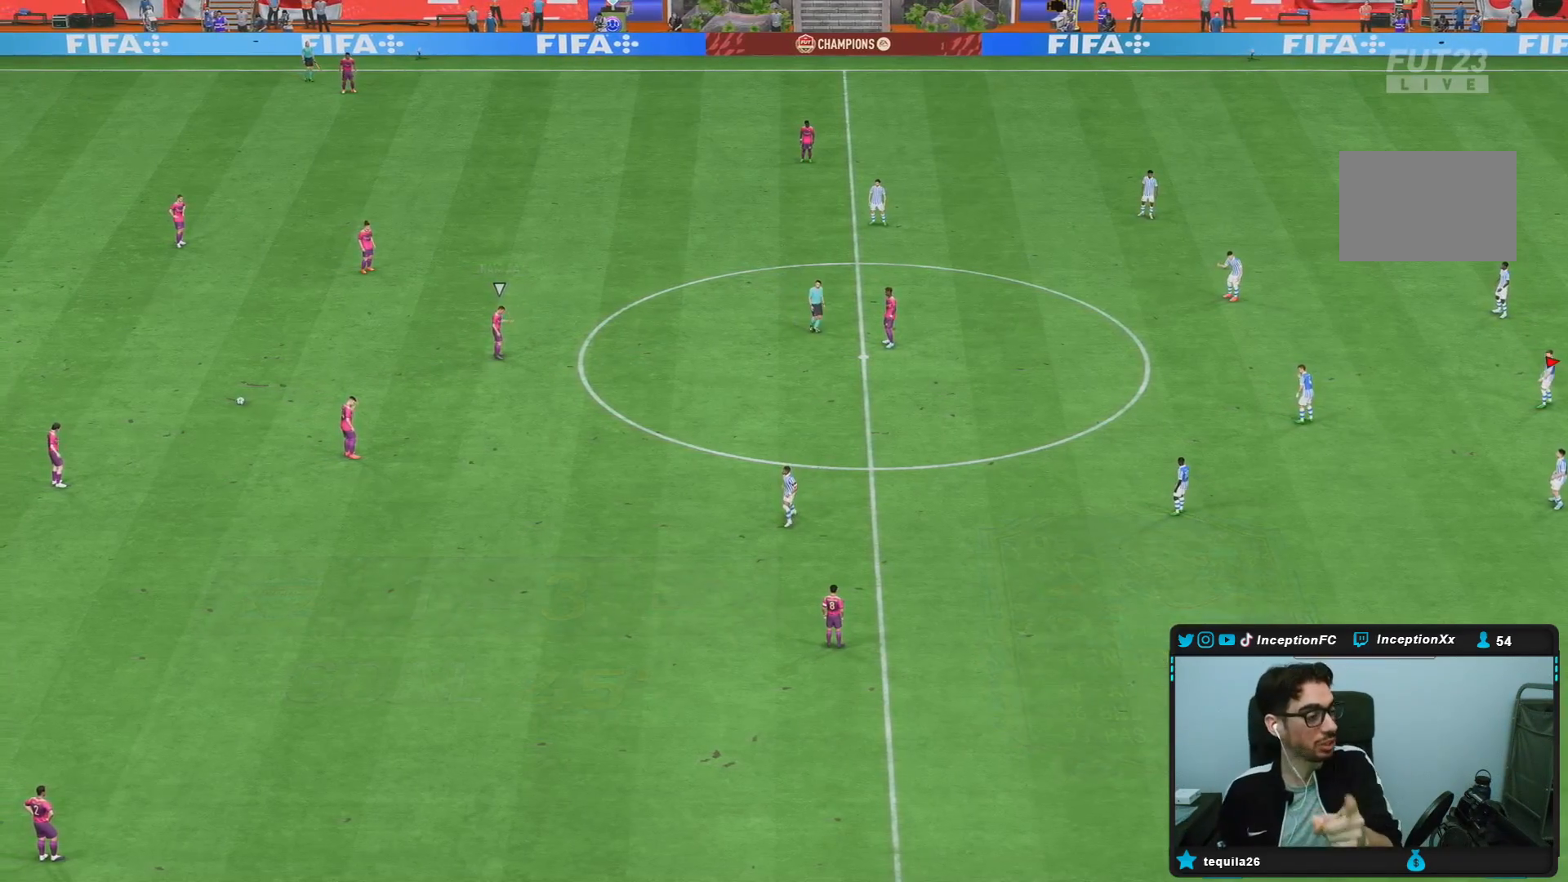
{"dt_ms": 500, "buttons": [], "left_stick": "center", "right_stick": "center", "events": []}
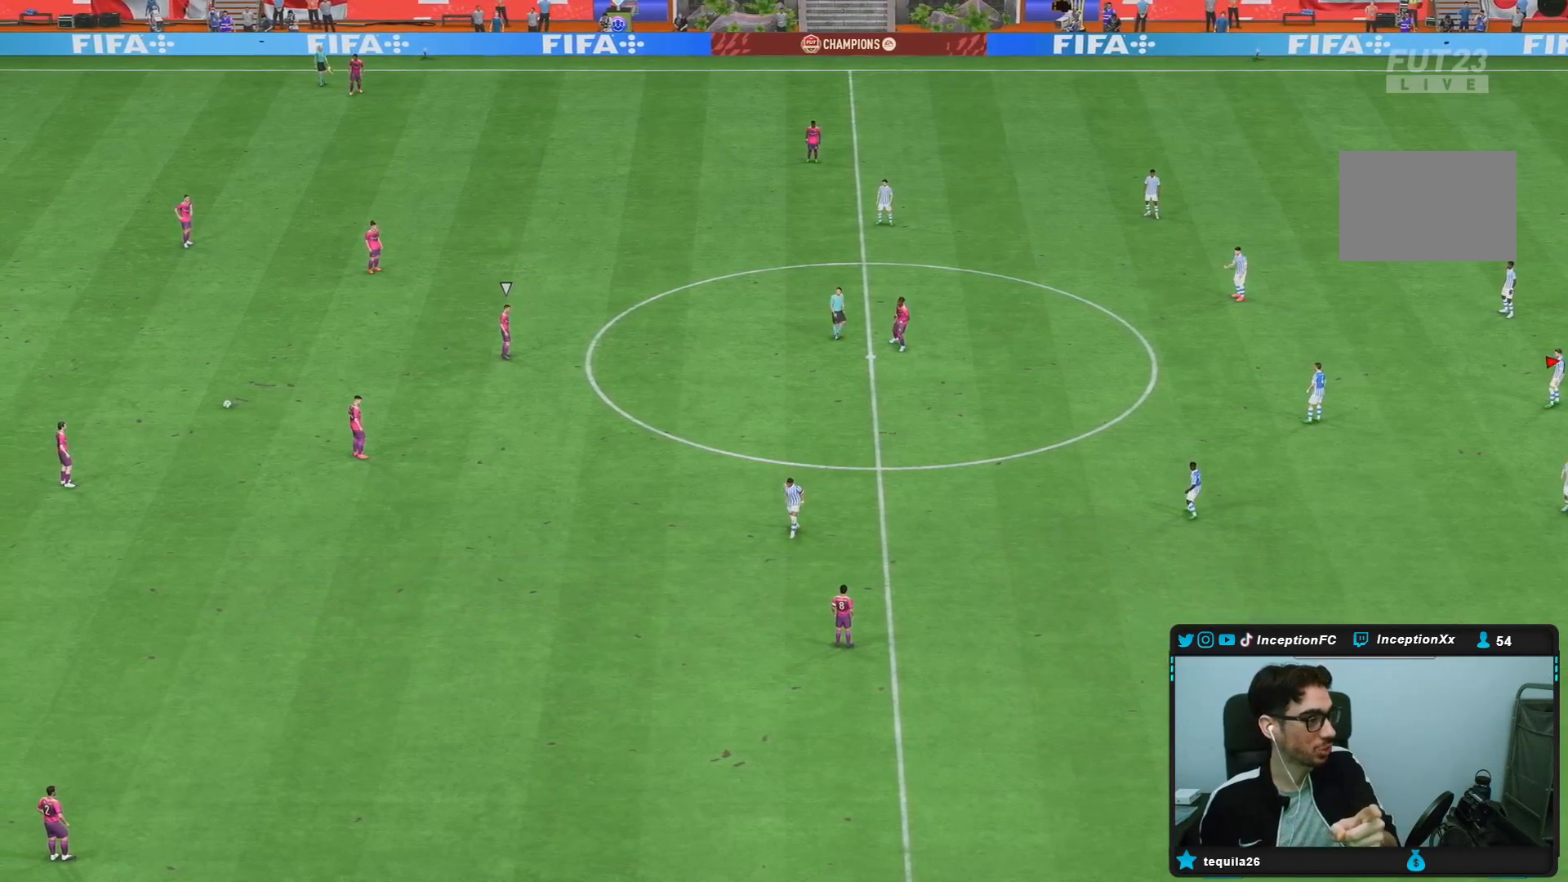
{"dt_ms": 500, "buttons": [], "left_stick": "center", "right_stick": "center", "events": []}
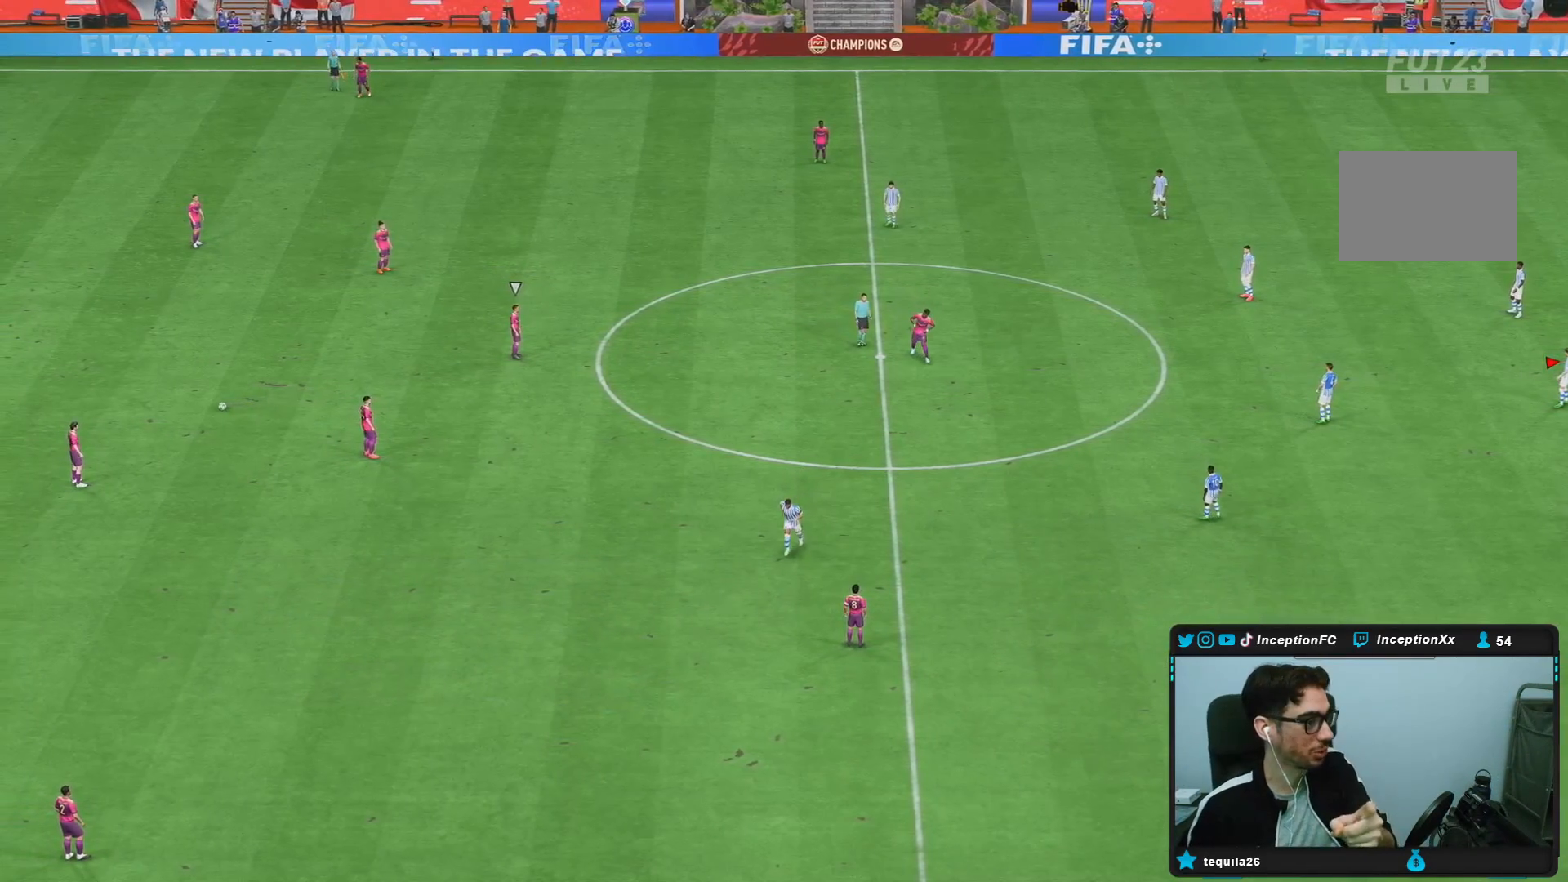
{"dt_ms": 500, "buttons": [], "left_stick": "center", "right_stick": "center", "events": []}
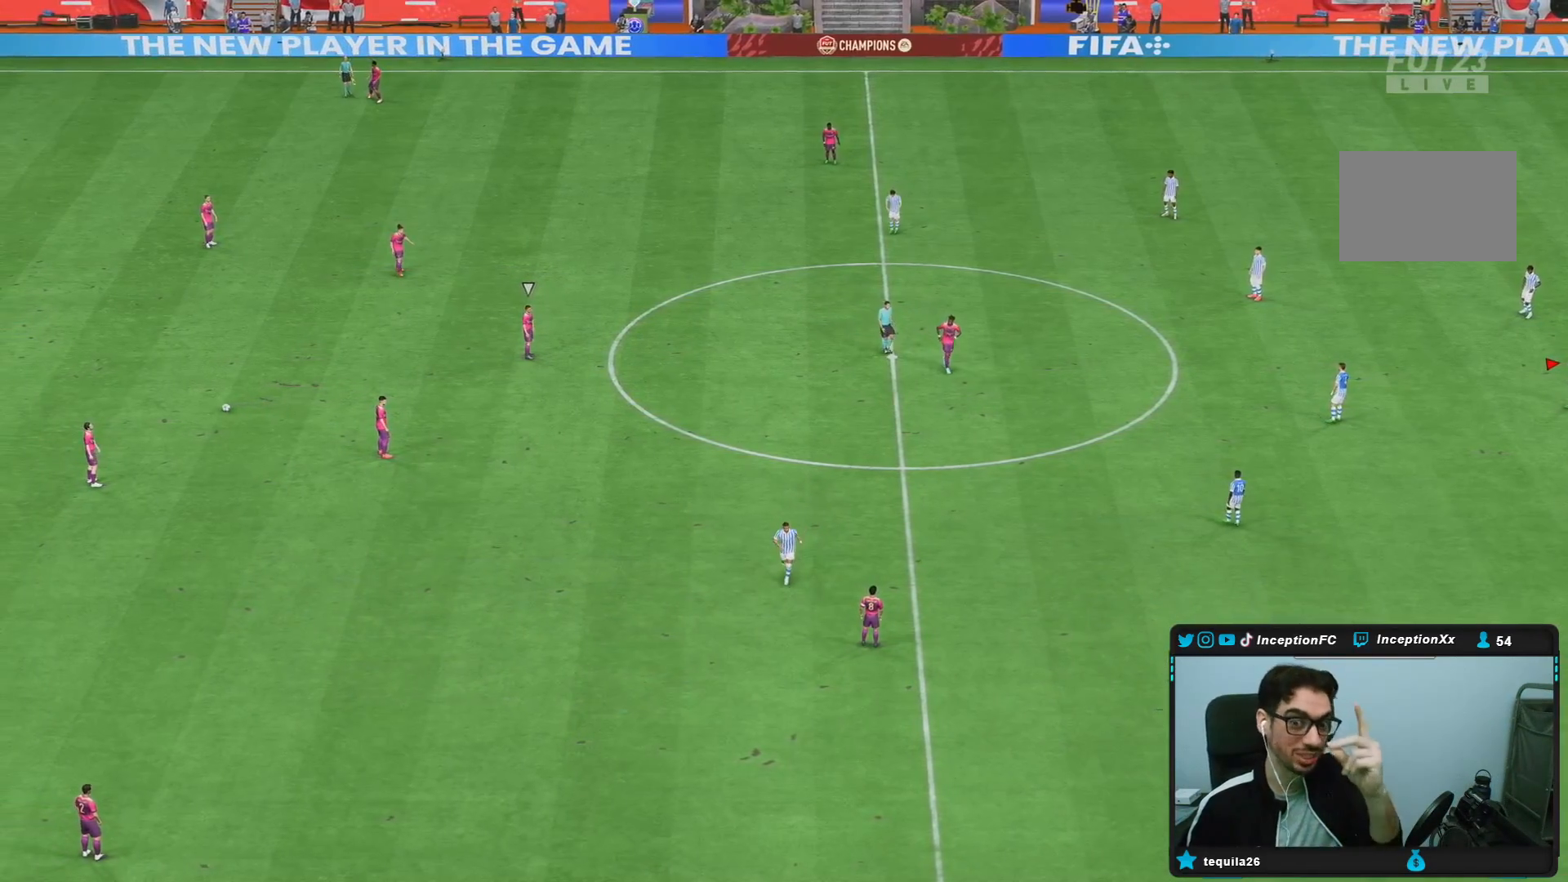
{"dt_ms": 500, "buttons": [], "left_stick": "center", "right_stick": "center", "events": []}